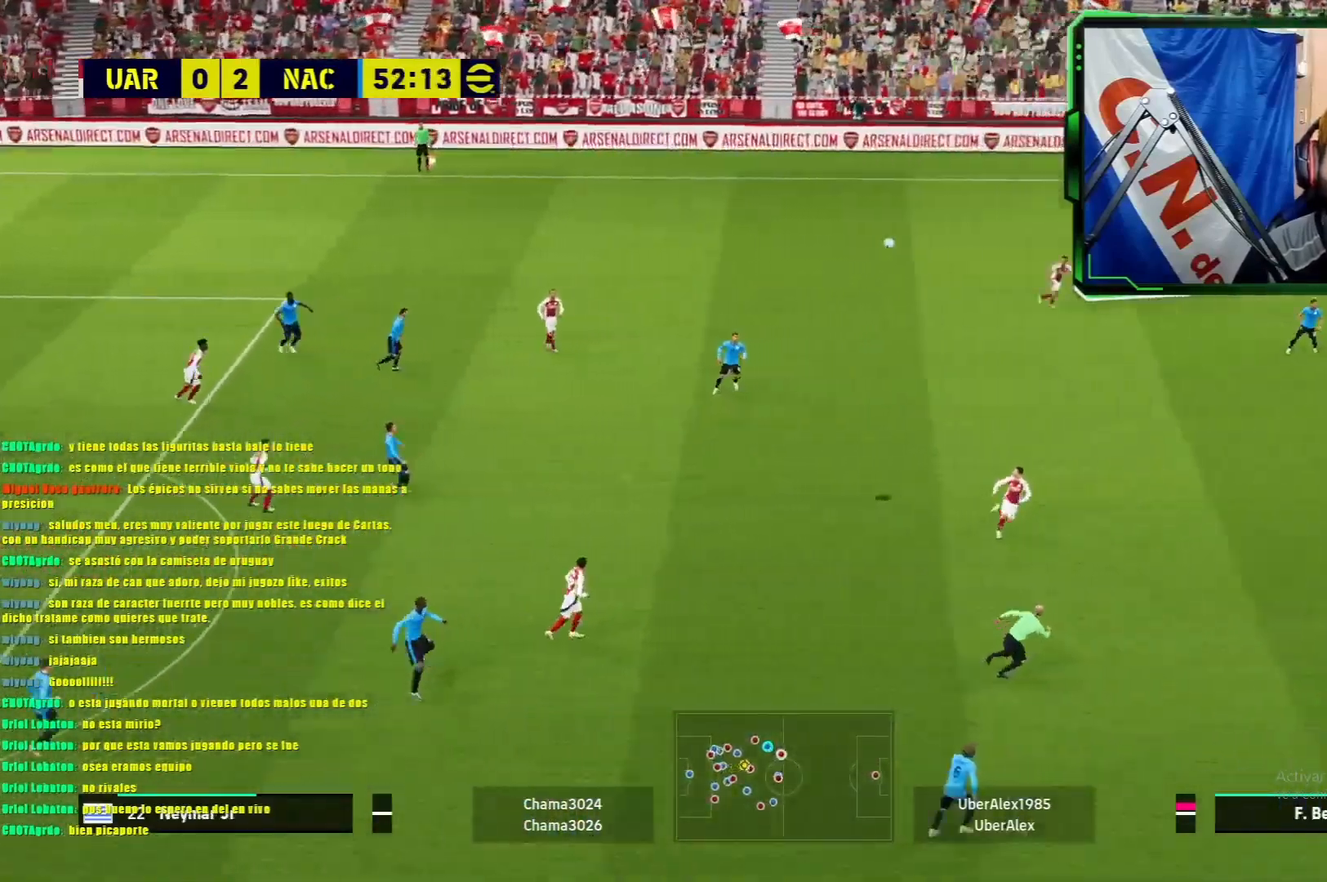
Gameplay with a controller (PlayStation layout); each line is a JSON object with the inputs held at the frame after it. "events" lists button and stick changes between this image and that frame as [ms after this image, input, new state], when the widget could be followed in between. Not read: right_stick.
{"buttons": ["L1", "R1"], "left_stick": "right", "events": [[16, "left_stick", "right"], [66, "L1", "down"], [183, "R1", "down"]]}
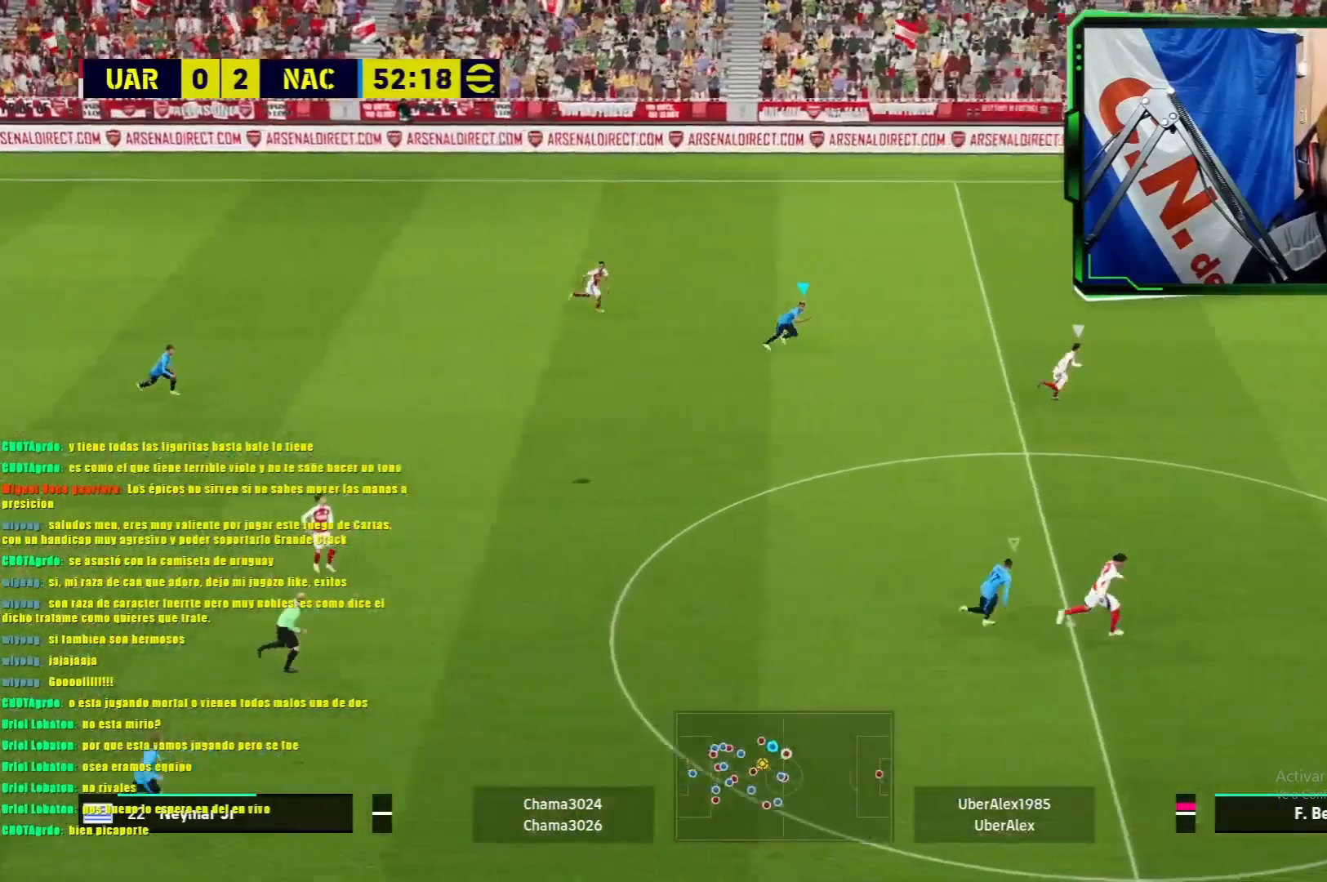
{"buttons": ["L1", "R1"], "left_stick": "right", "events": []}
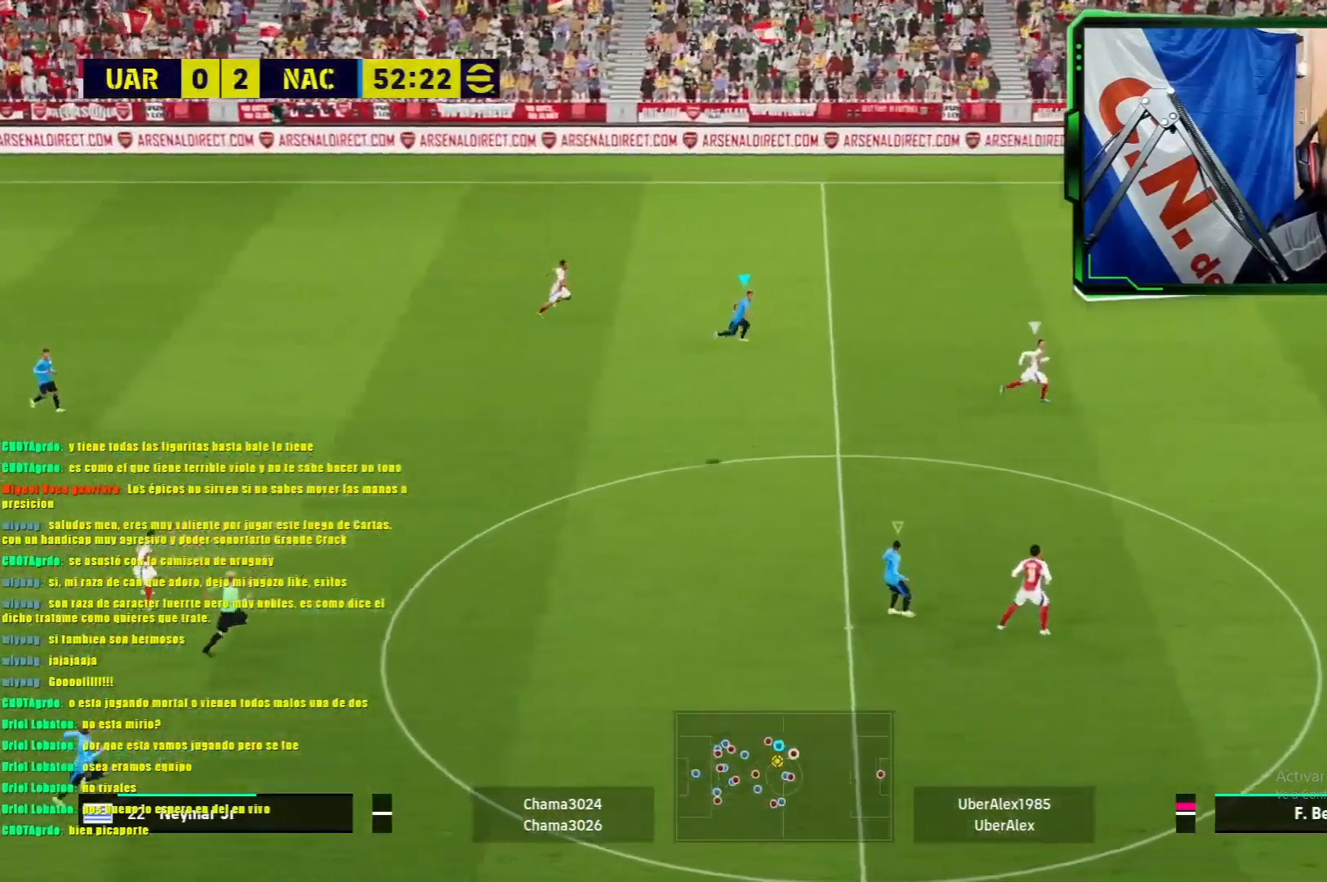
{"buttons": ["L1", "R1"], "left_stick": "right", "events": []}
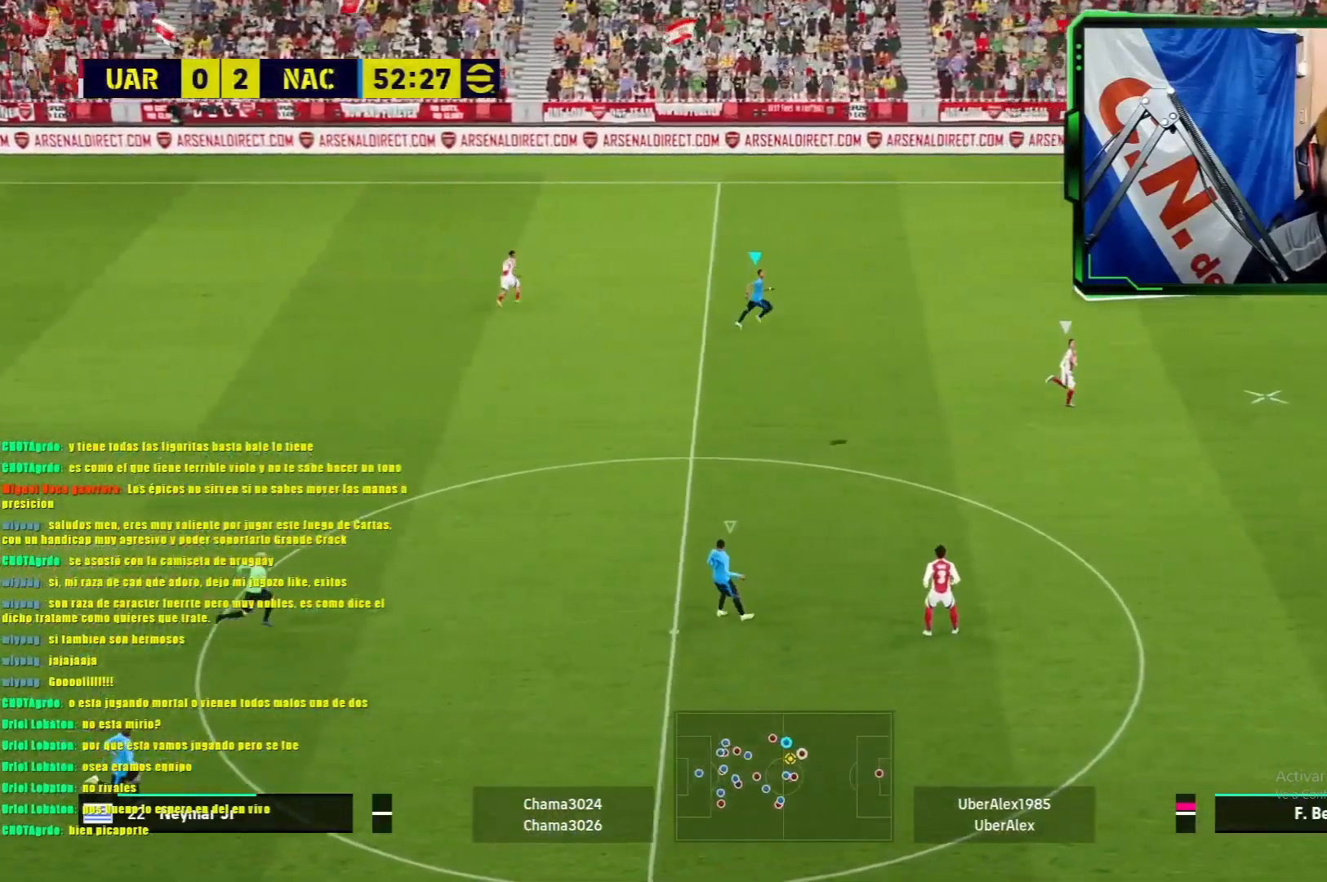
{"buttons": ["L1"], "left_stick": "down", "events": [[301, "left_stick", "down"], [317, "R1", "up"]]}
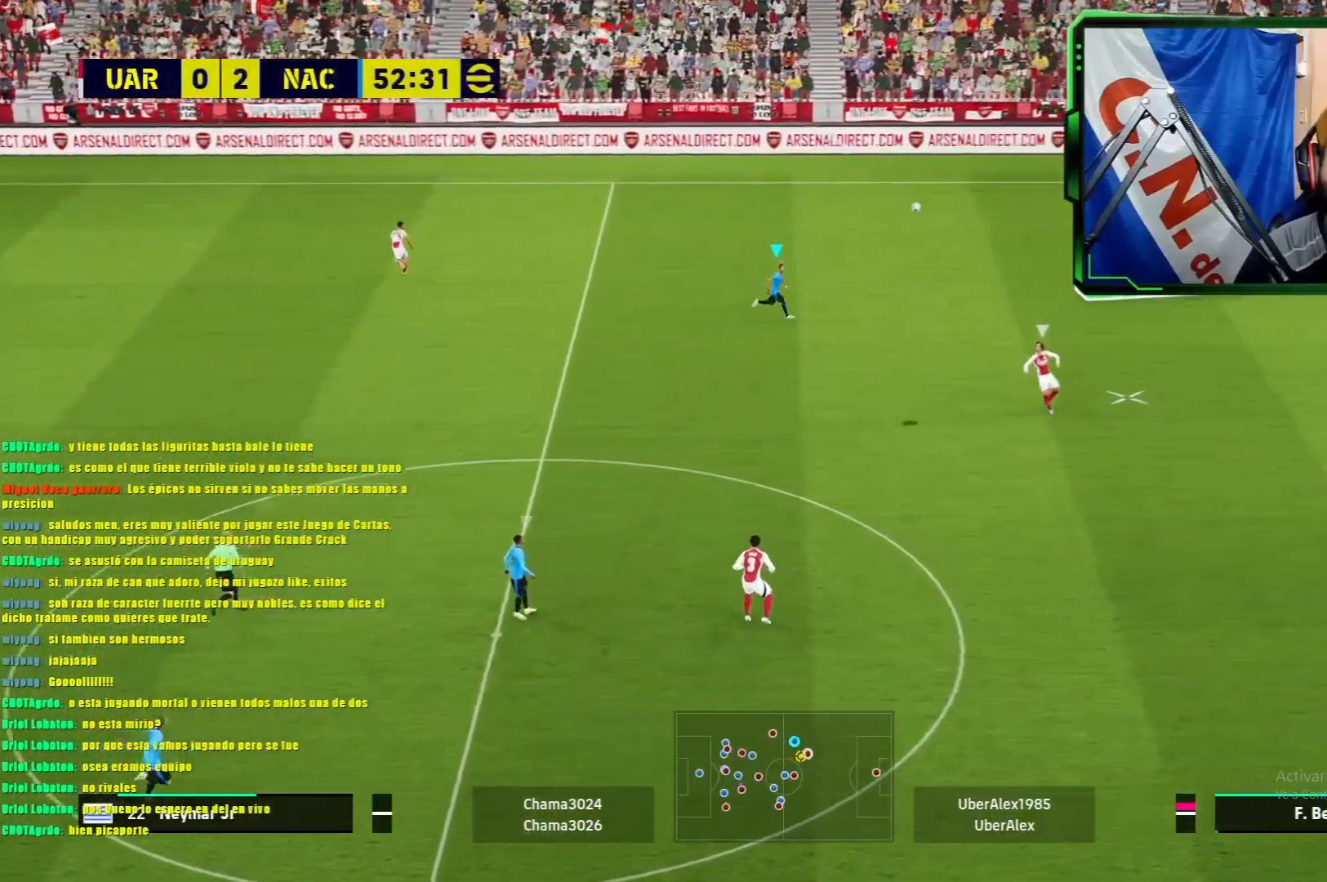
{"buttons": ["L1"], "left_stick": "down", "events": []}
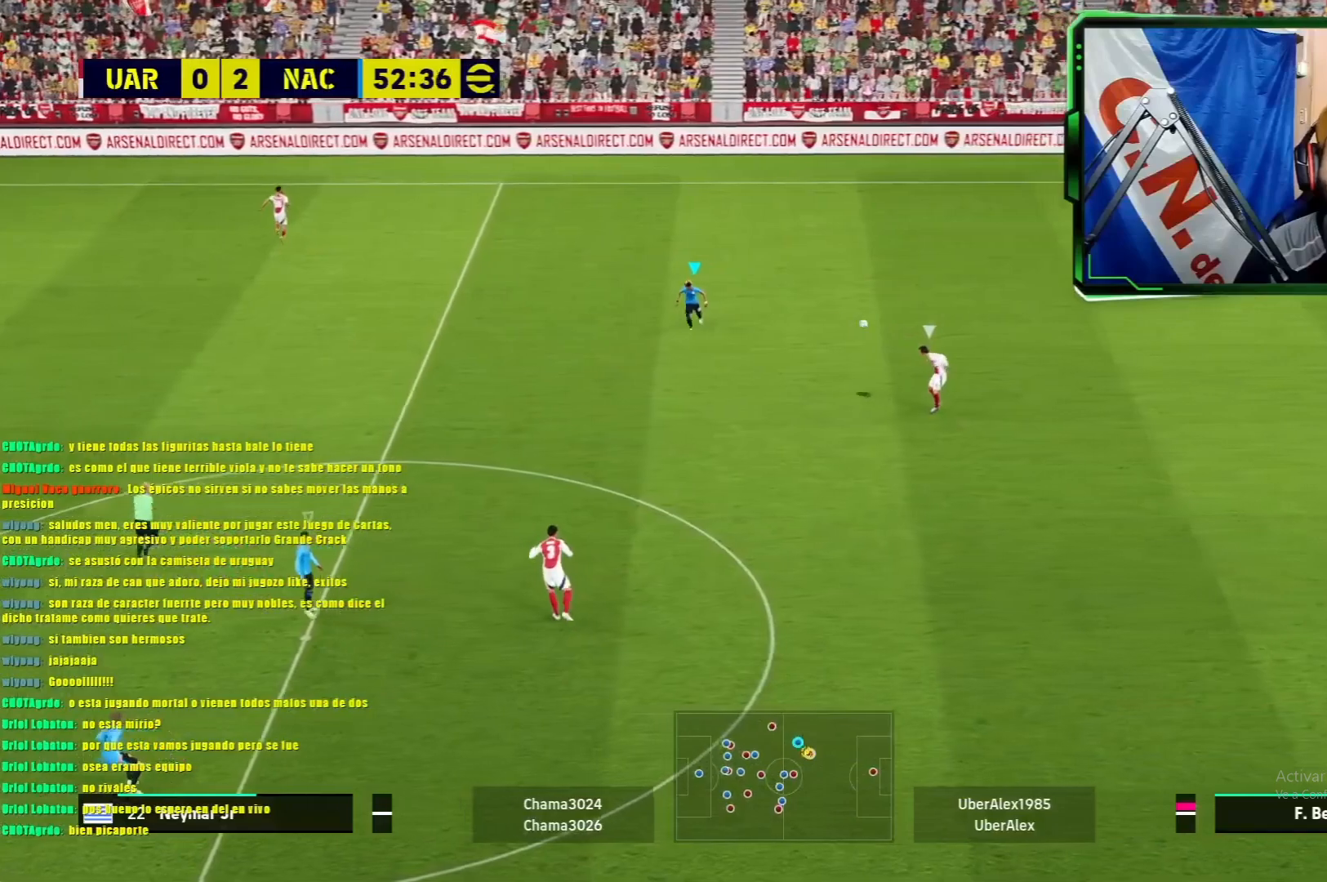
{"buttons": ["L1"], "left_stick": "down", "events": []}
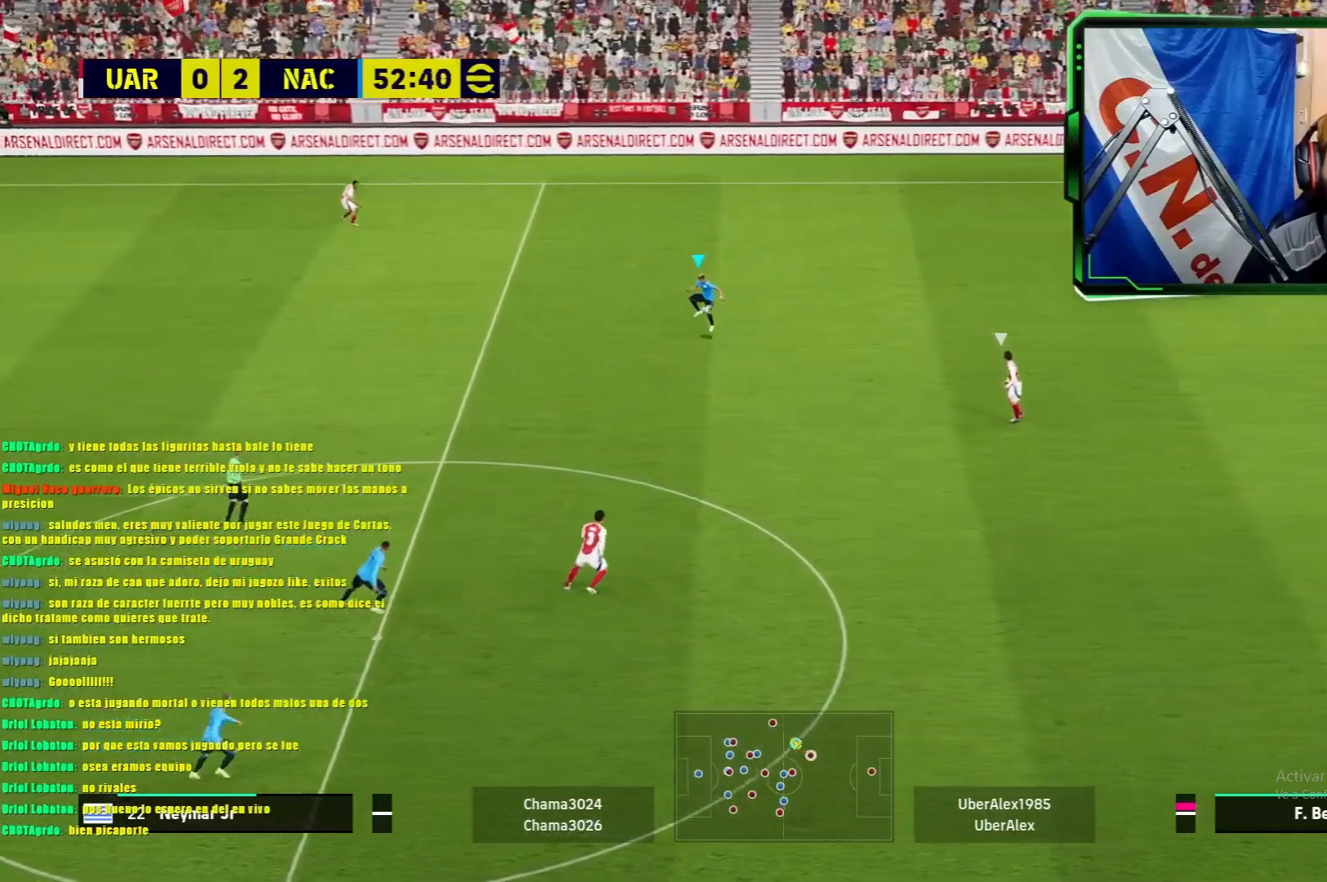
{"buttons": ["L1", "R1"], "left_stick": "down-right", "events": [[33, "left_stick", "down-right"], [450, "R1", "down"]]}
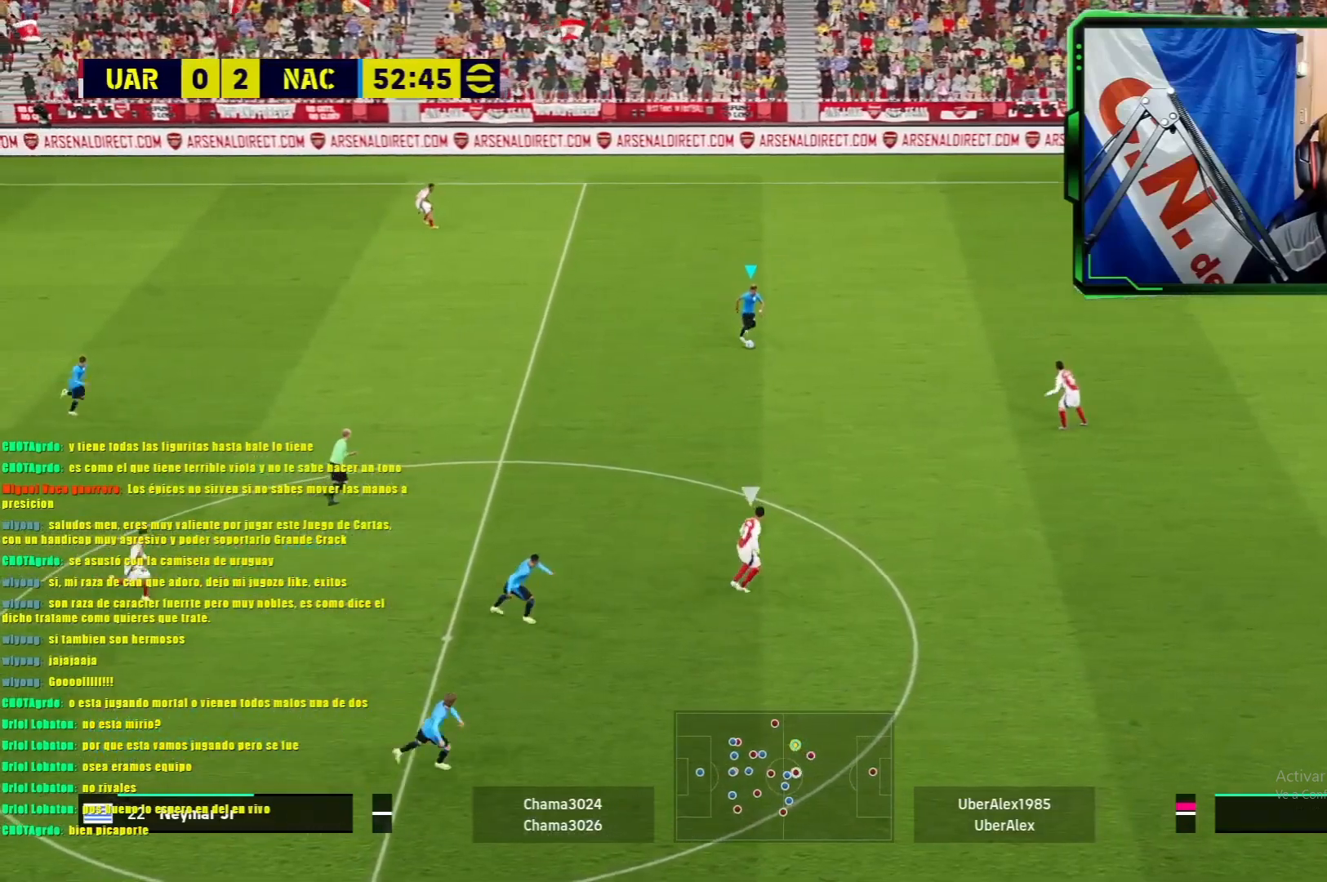
{"buttons": ["L1", "R1"], "left_stick": "down-right", "events": []}
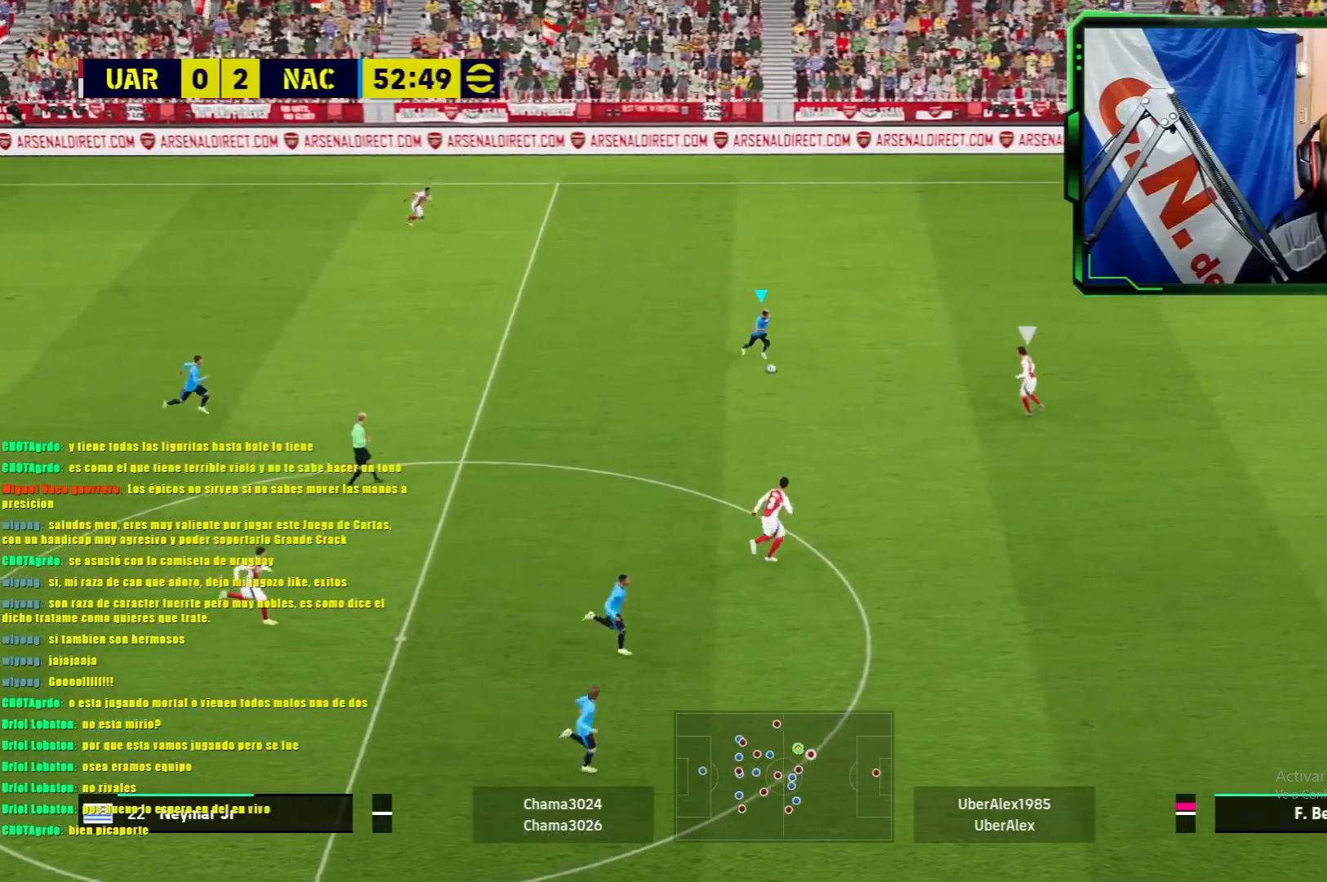
{"buttons": ["R1"], "left_stick": "center", "events": [[50, "TRIANGLE", "down"], [217, "L1", "up"], [267, "TRIANGLE", "up"], [283, "left_stick", "center"]]}
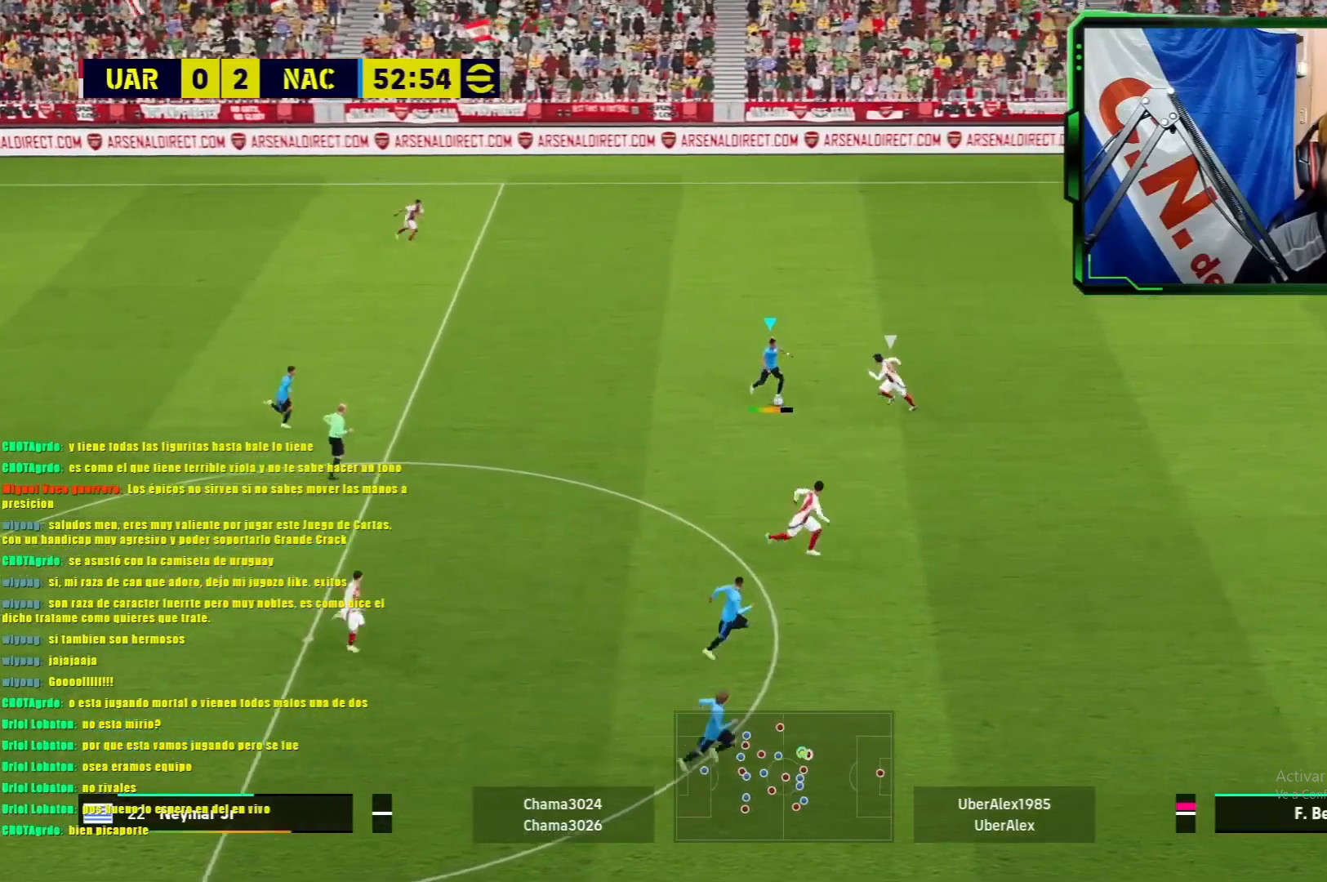
{"buttons": ["R1"], "left_stick": "right", "events": [[117, "left_stick", "right"]]}
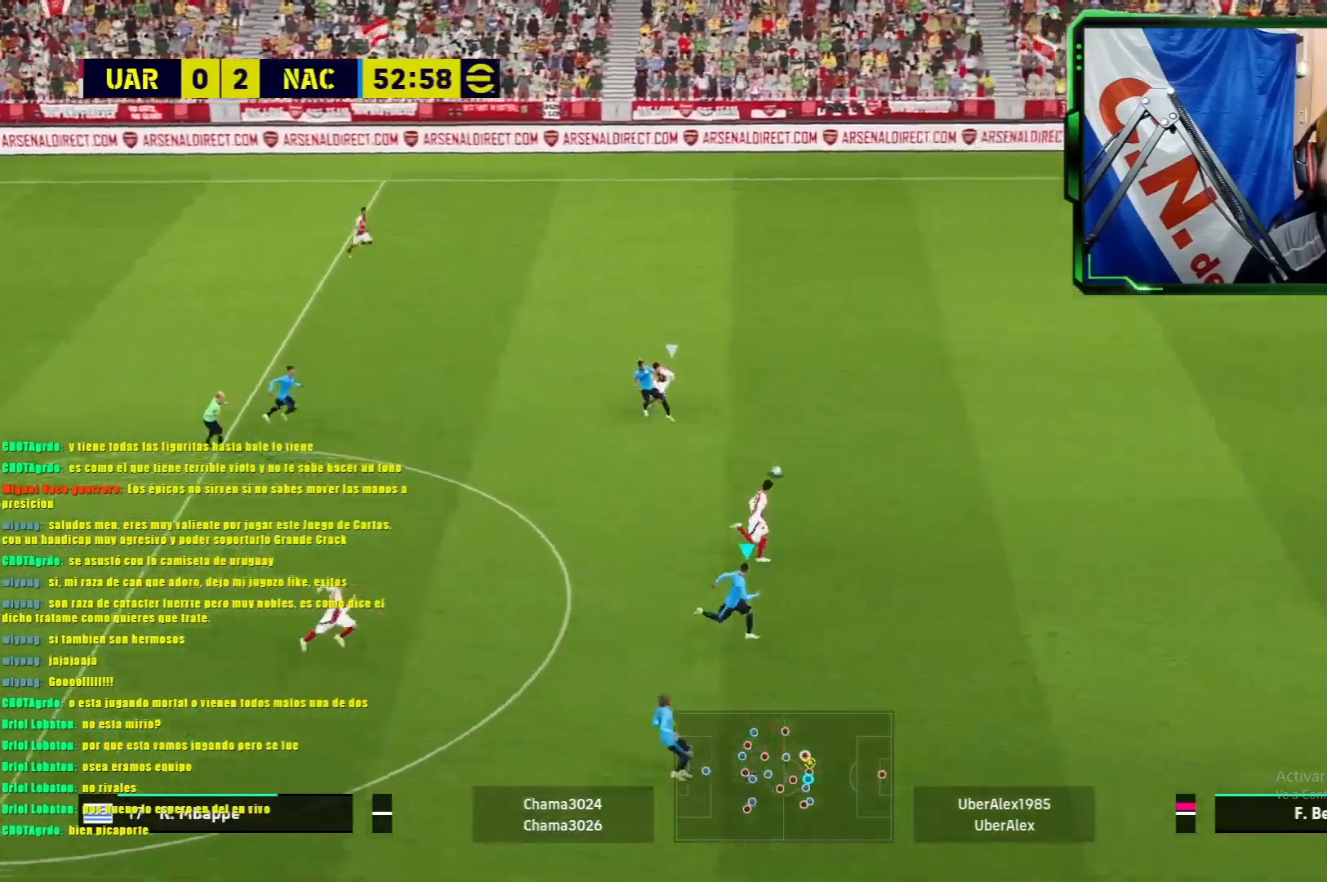
{"buttons": ["R1"], "left_stick": "right", "events": []}
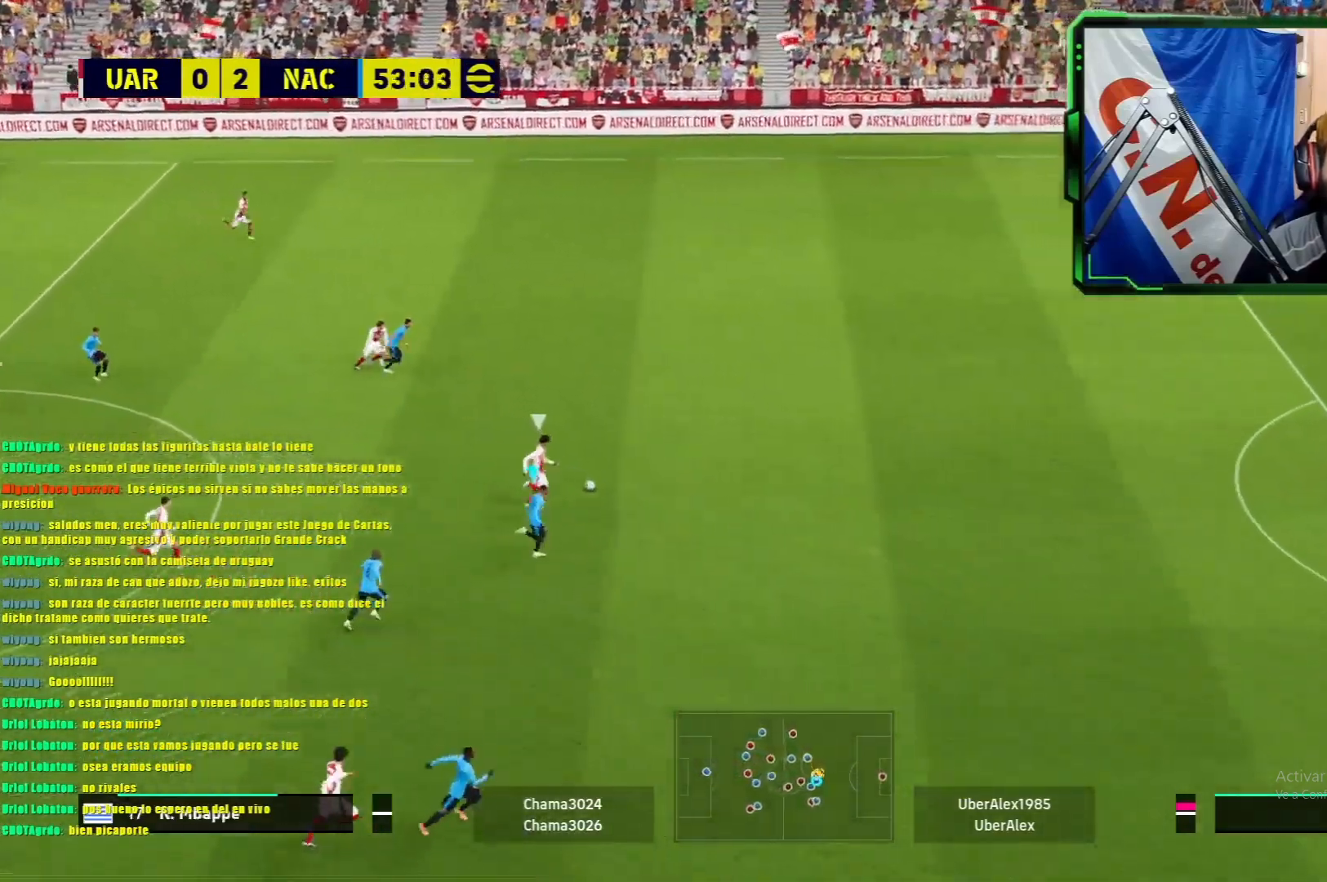
{"buttons": ["R1"], "left_stick": "right", "events": []}
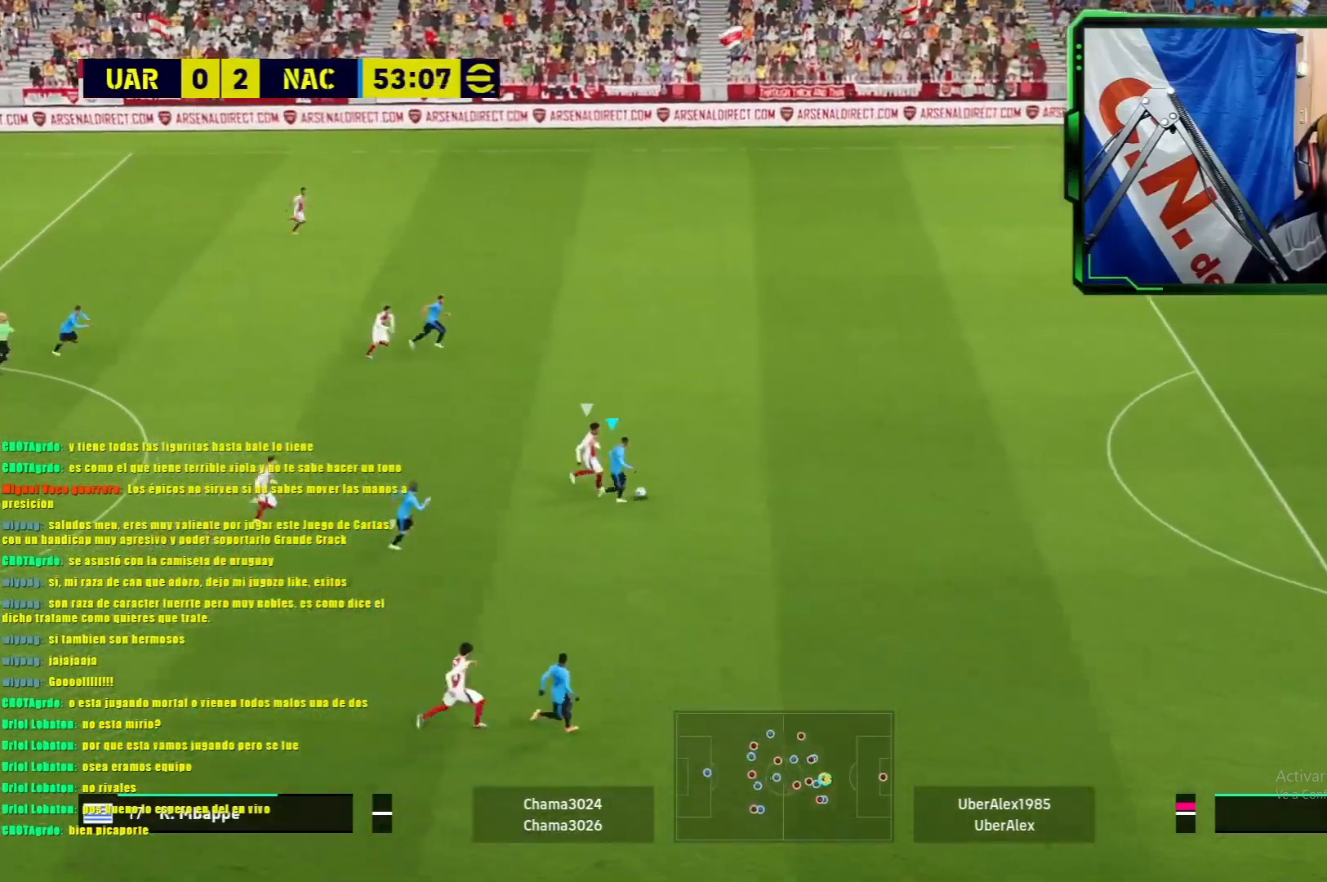
{"buttons": ["R1"], "left_stick": "right", "events": []}
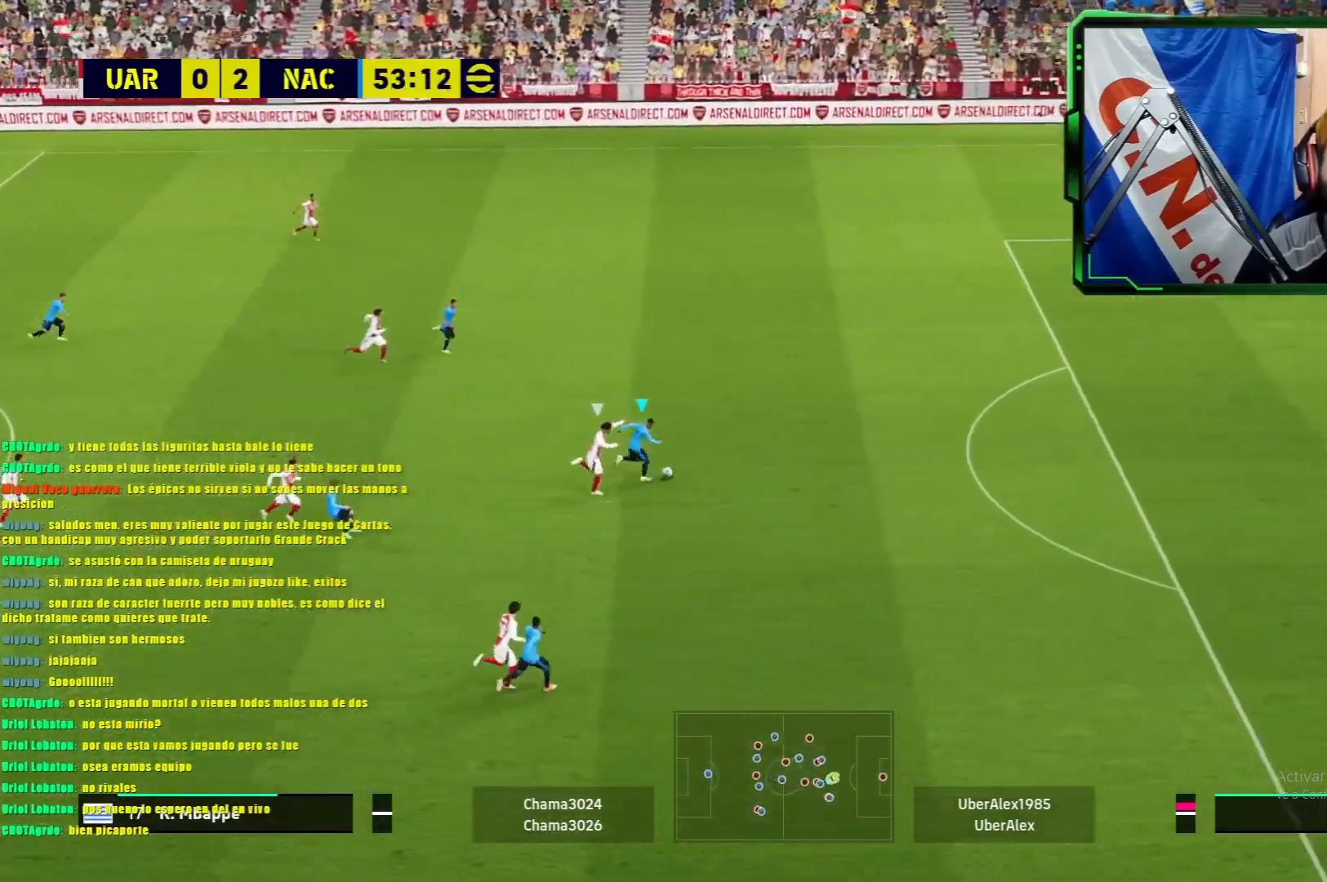
{"buttons": ["R1"], "left_stick": "right", "events": []}
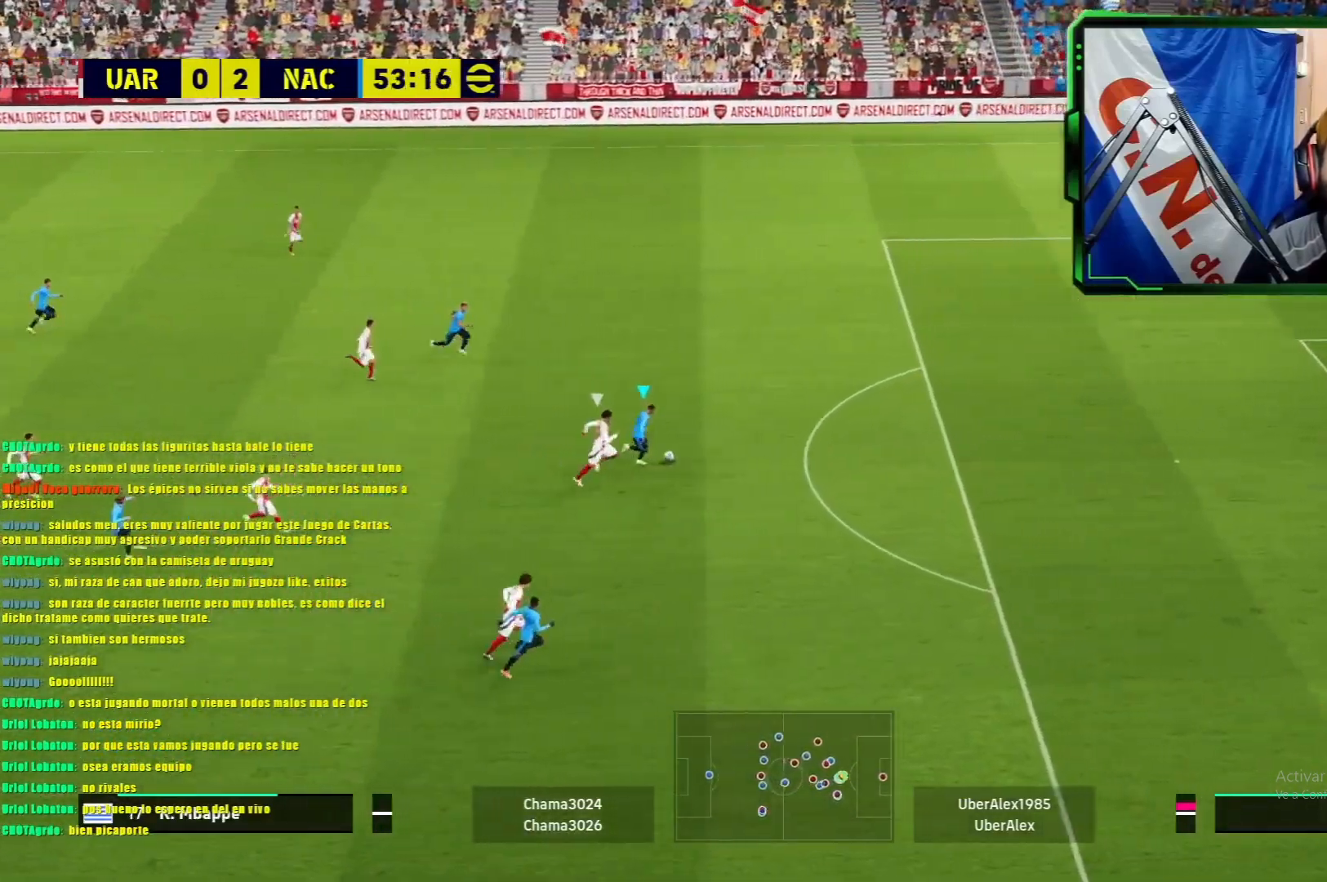
{"buttons": ["R1"], "left_stick": "right", "events": []}
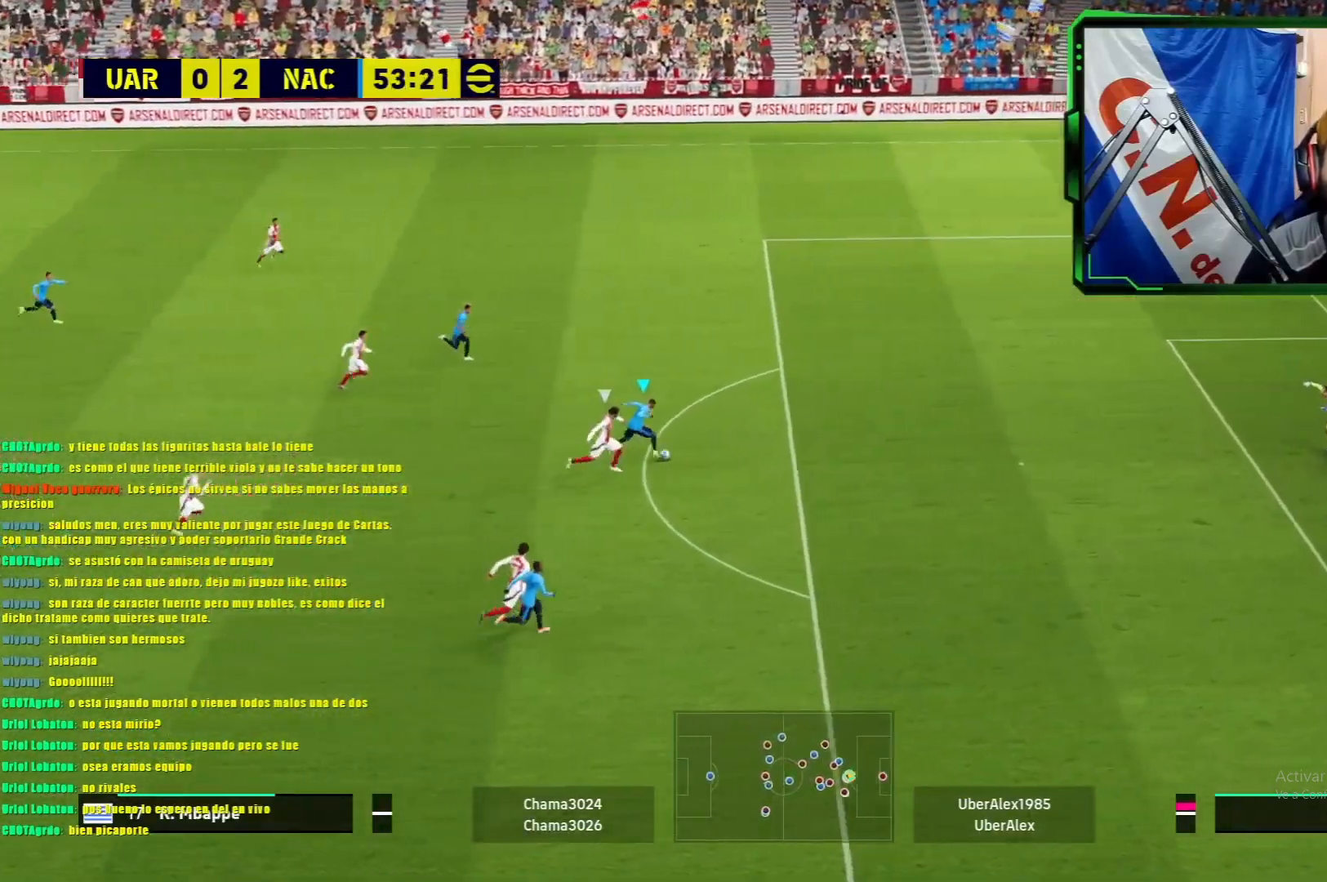
{"buttons": [], "left_stick": "right", "events": [[484, "R1", "up"]]}
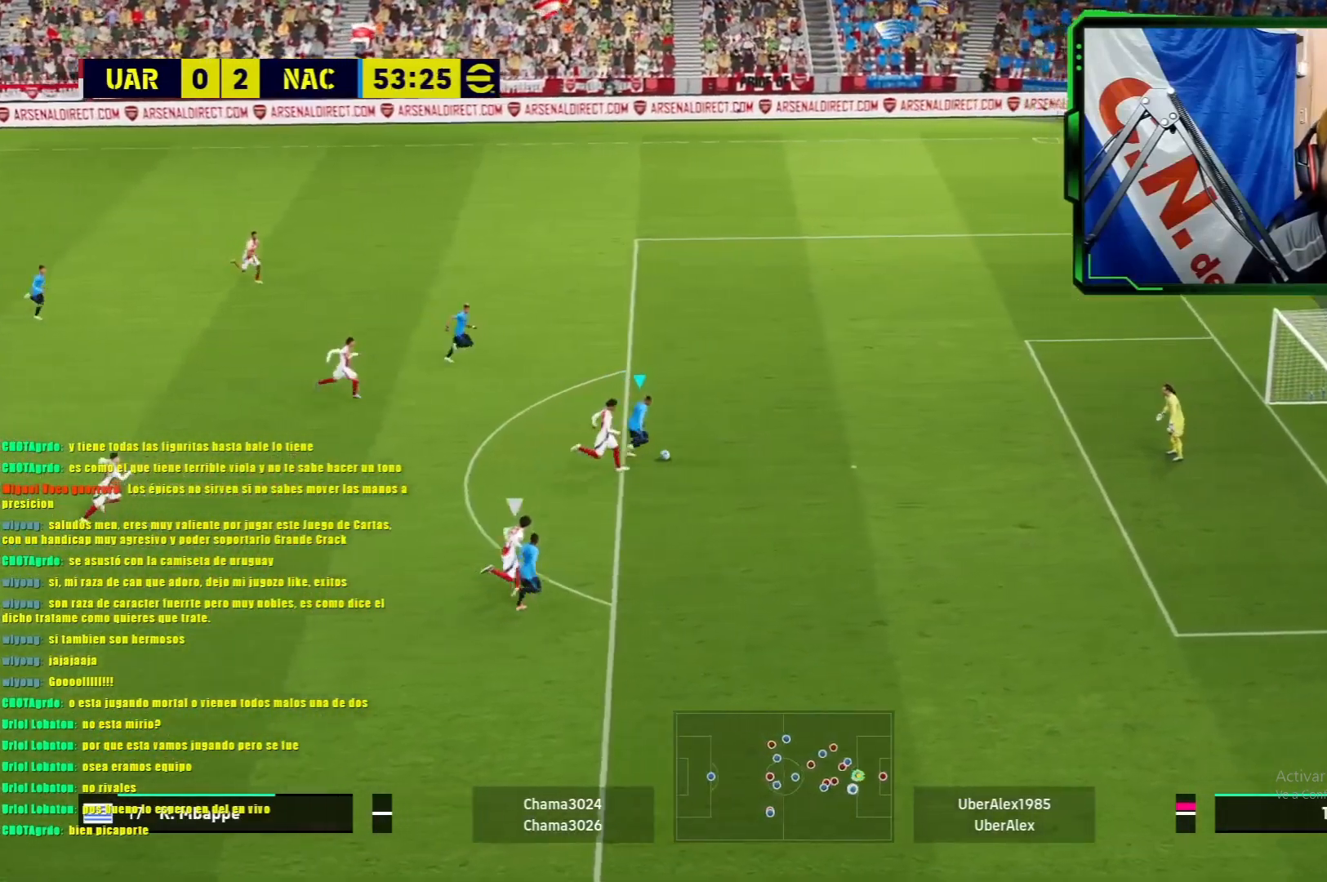
{"buttons": [], "left_stick": "down-right", "events": [[117, "left_stick", "down-right"], [233, "R2", "down"], [233, "SQUARE", "down"], [317, "SQUARE", "up"], [350, "R2", "up"]]}
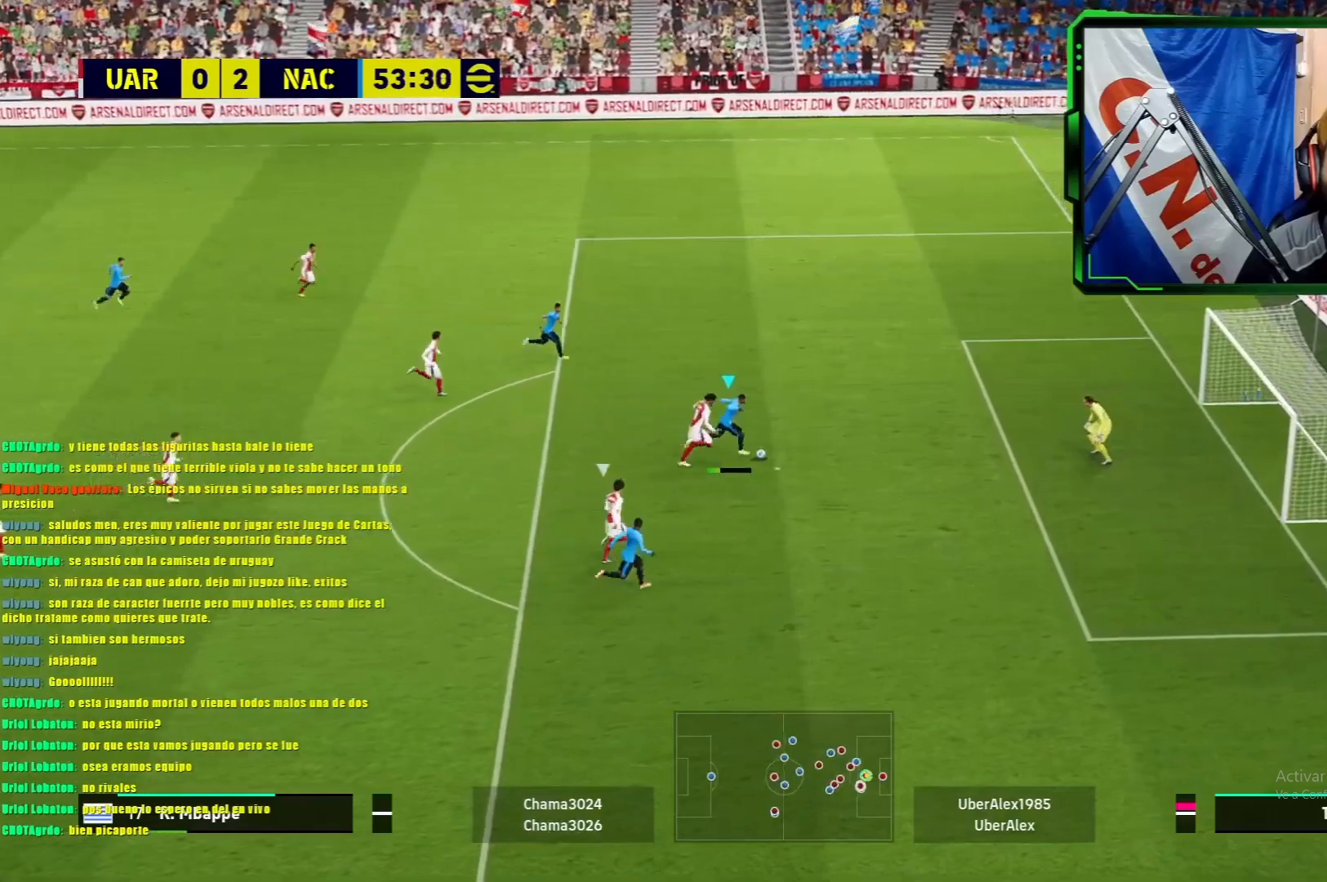
{"buttons": [], "left_stick": "down-right", "events": []}
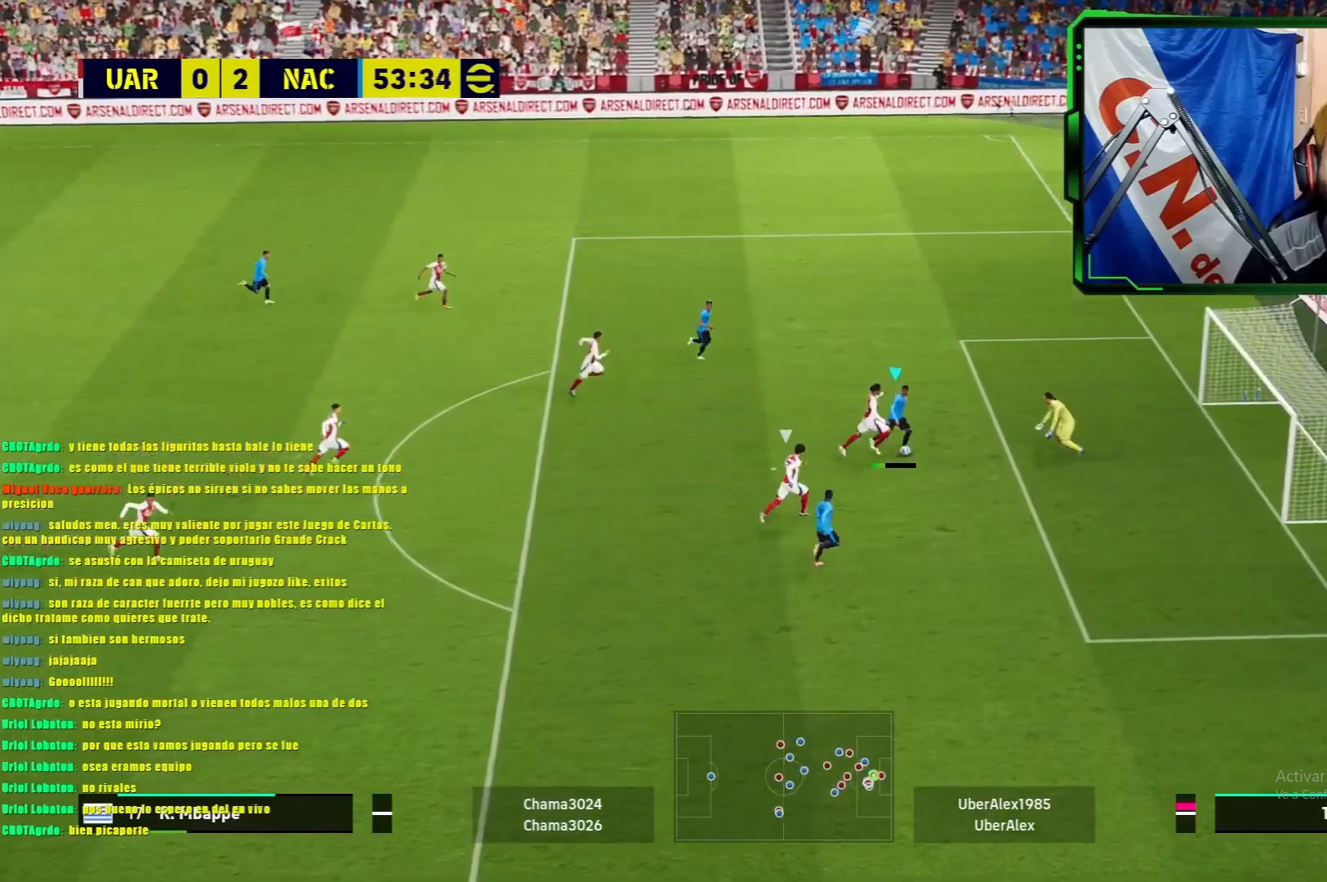
{"buttons": [], "left_stick": "center", "events": [[200, "left_stick", "center"]]}
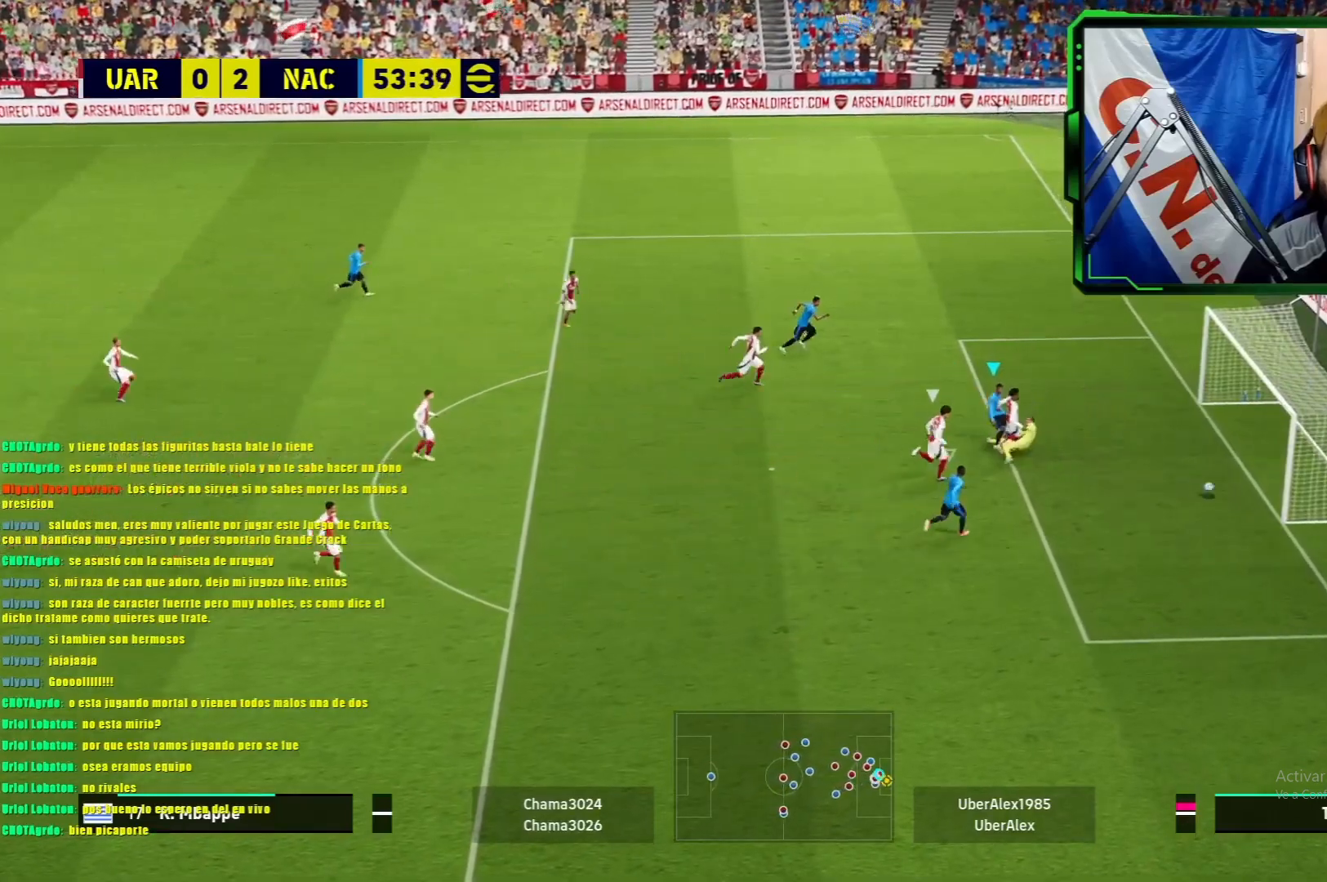
{"buttons": ["SQUARE"], "left_stick": "center", "events": [[267, "SQUARE", "down"], [367, "SQUARE", "up"], [451, "SQUARE", "down"]]}
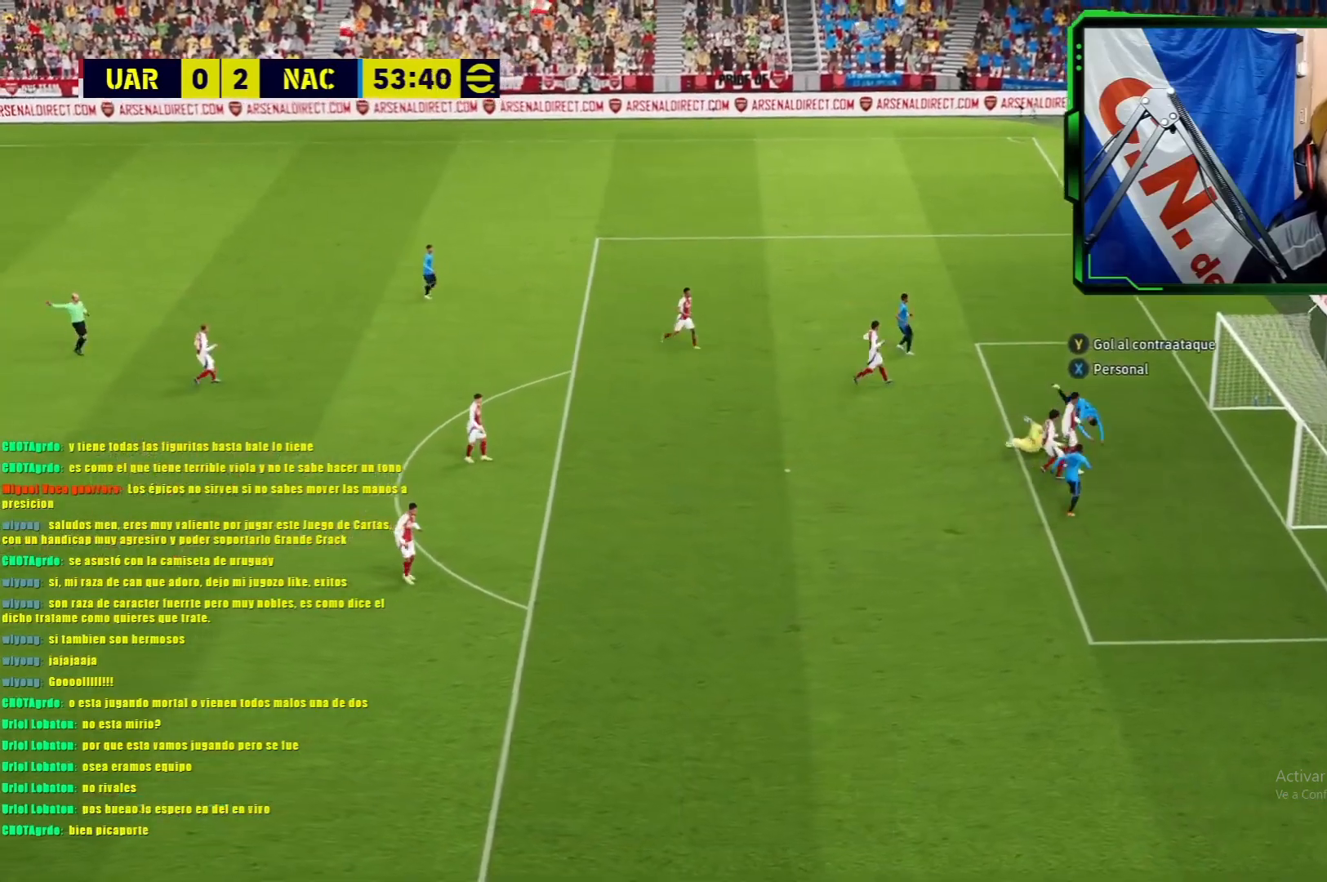
{"buttons": [], "left_stick": "center", "events": [[16, "SQUARE", "up"], [67, "SQUARE", "down"], [133, "SQUARE", "up"], [150, "SQUARE", "down"], [200, "SQUARE", "up"], [250, "SQUARE", "down"], [350, "SQUARE", "up"], [383, "SQUARE", "down"], [467, "SQUARE", "up"]]}
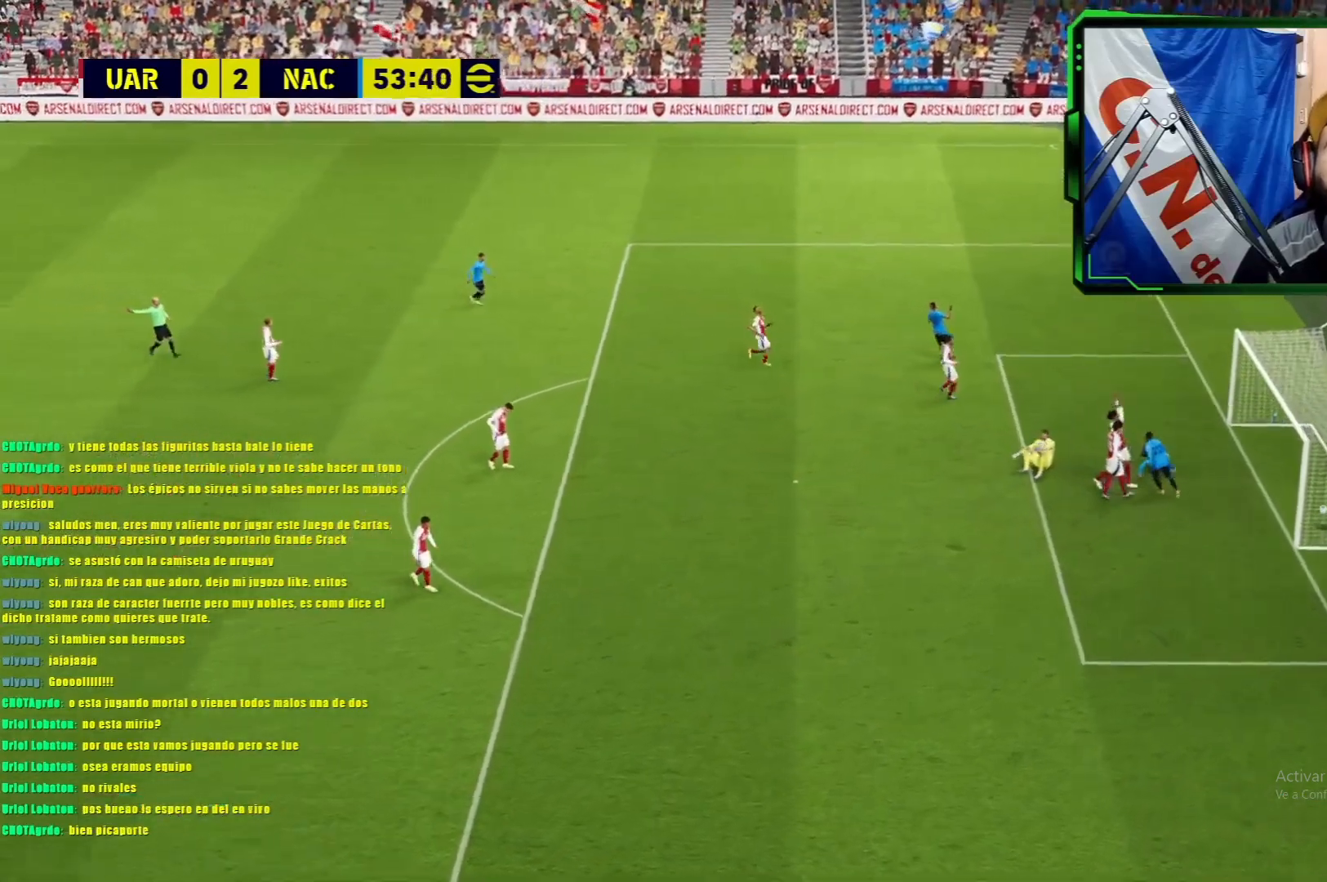
{"buttons": [], "left_stick": "center", "events": [[17, "SQUARE", "down"], [50, "SQUARE", "up"], [100, "SQUARE", "down"], [200, "SQUARE", "up"]]}
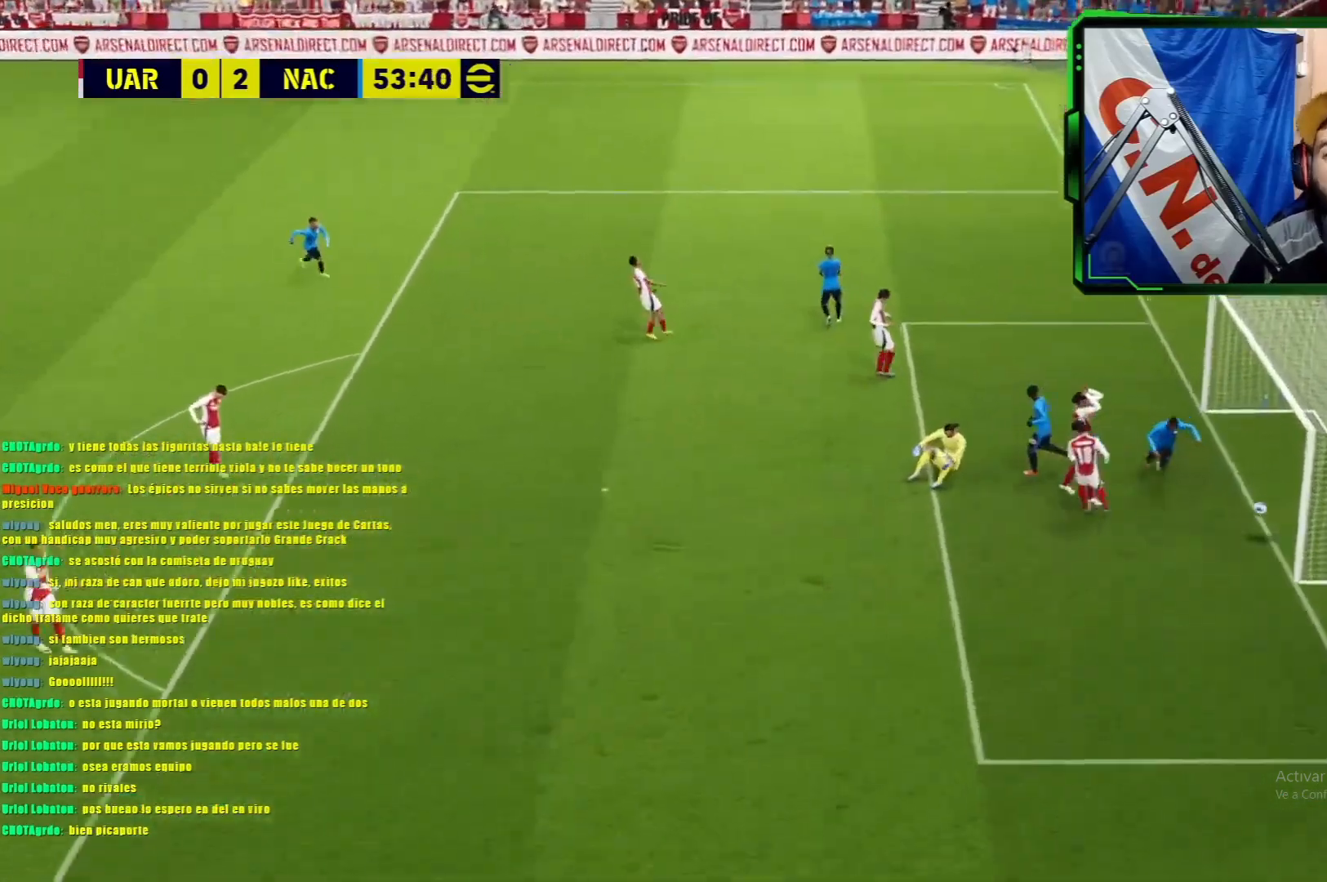
{"buttons": [], "left_stick": "center", "events": []}
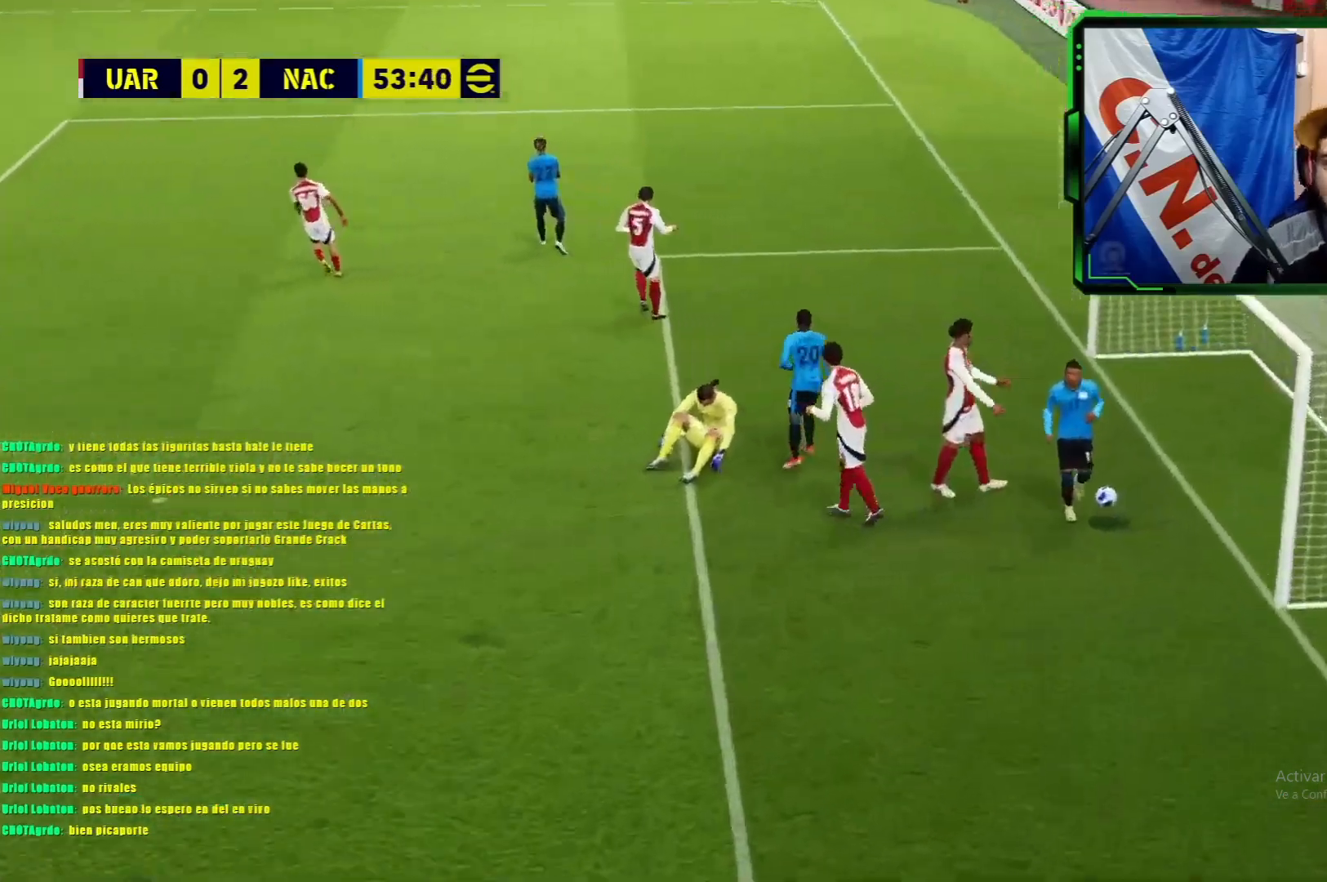
{"buttons": [], "left_stick": "center", "events": [[200, "CROSS", "down"], [284, "CROSS", "up"], [351, "CROSS", "down"], [434, "CROSS", "up"]]}
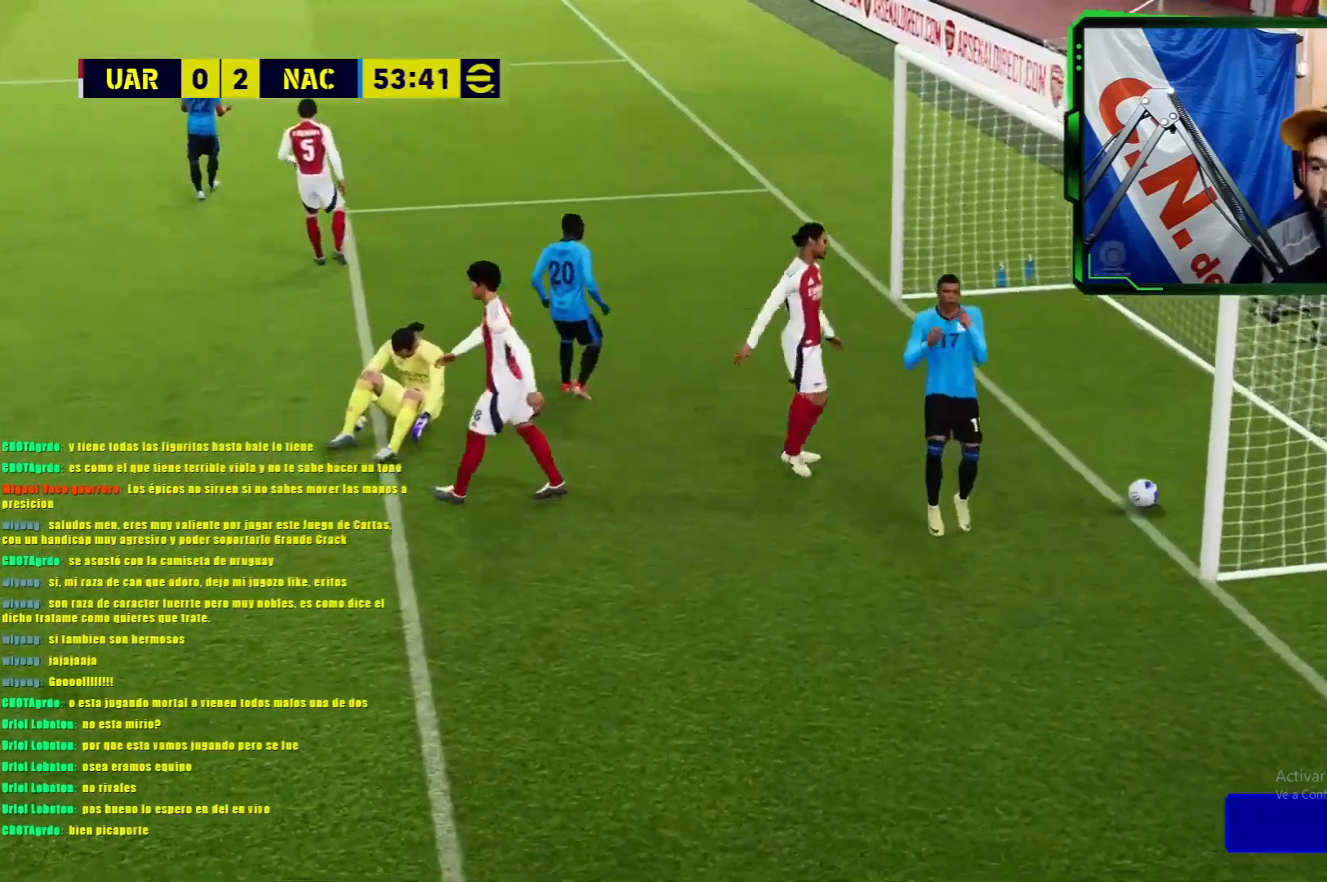
{"buttons": [], "left_stick": "center", "events": [[16, "CROSS", "down"], [83, "CROSS", "up"], [150, "CROSS", "down"], [183, "CROSS", "up"], [267, "CROSS", "down"], [333, "CROSS", "up"], [383, "CROSS", "down"], [450, "CROSS", "up"]]}
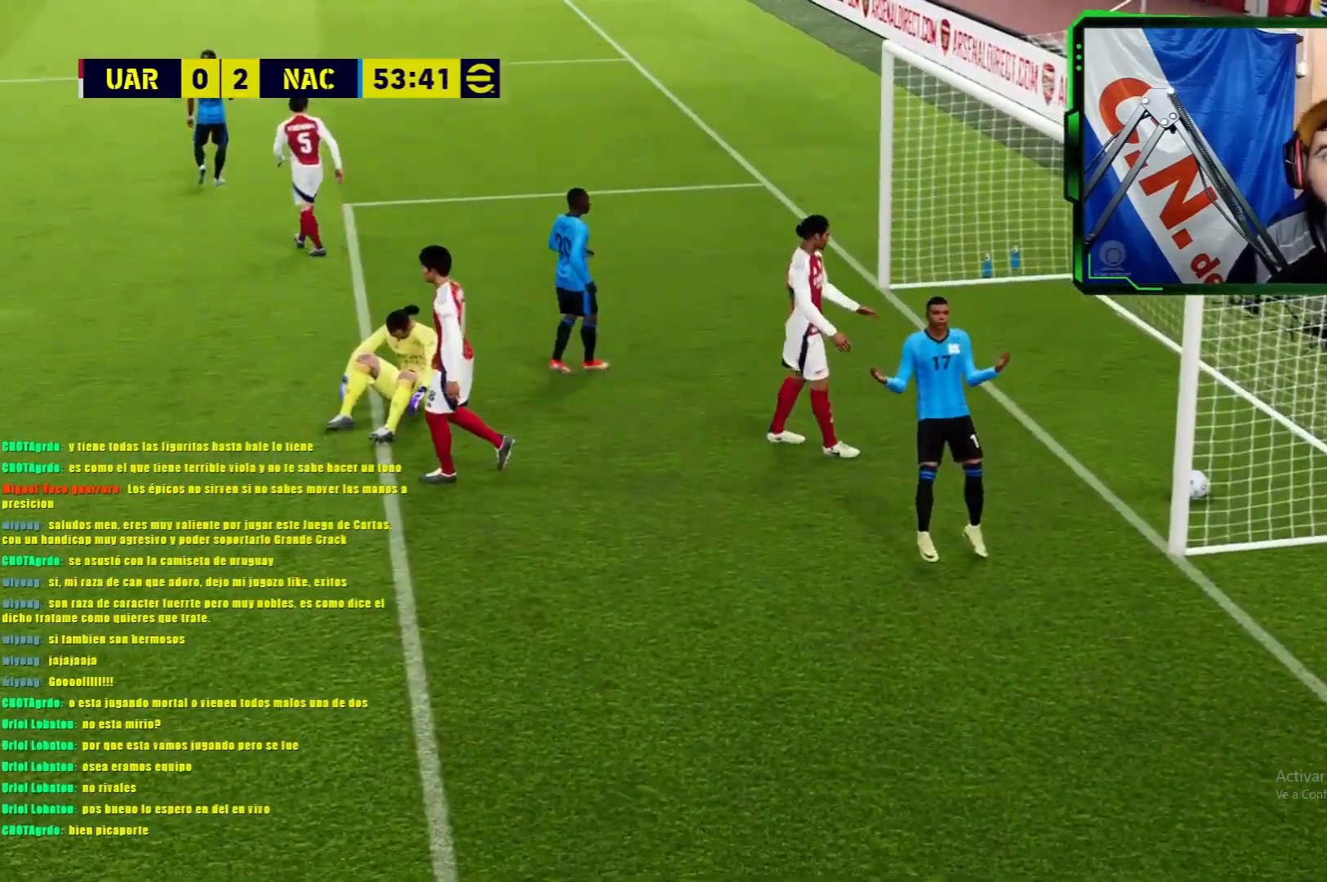
{"buttons": [], "left_stick": "center", "events": [[17, "CROSS", "down"], [84, "CROSS", "up"], [167, "CROSS", "down"], [217, "CROSS", "up"], [301, "CROSS", "down"], [351, "CROSS", "up"], [417, "CROSS", "down"], [501, "CROSS", "up"]]}
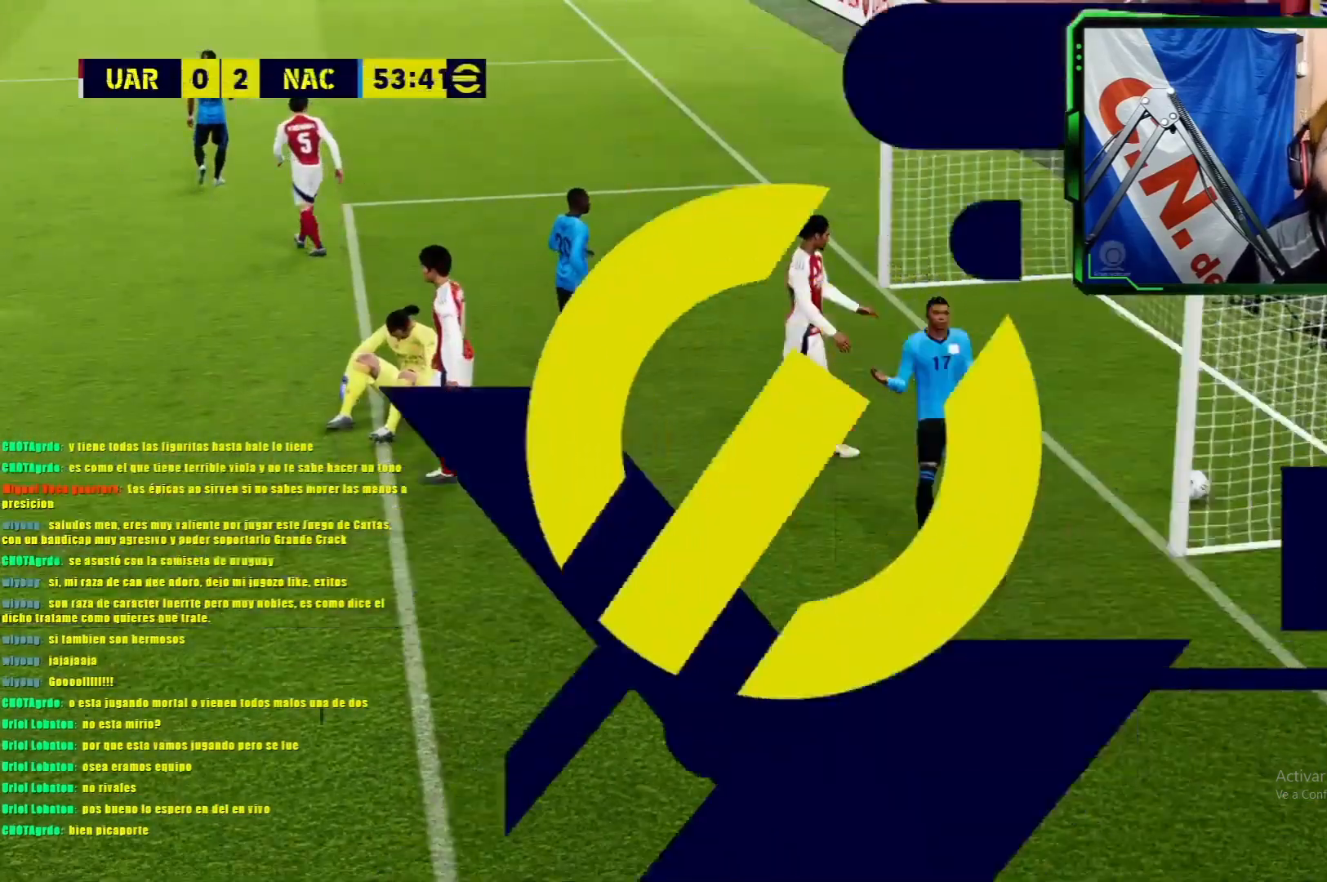
{"buttons": ["CROSS"], "left_stick": "center", "events": [[67, "CROSS", "down"], [117, "CROSS", "up"], [317, "CROSS", "down"], [367, "CROSS", "up"], [450, "CROSS", "down"]]}
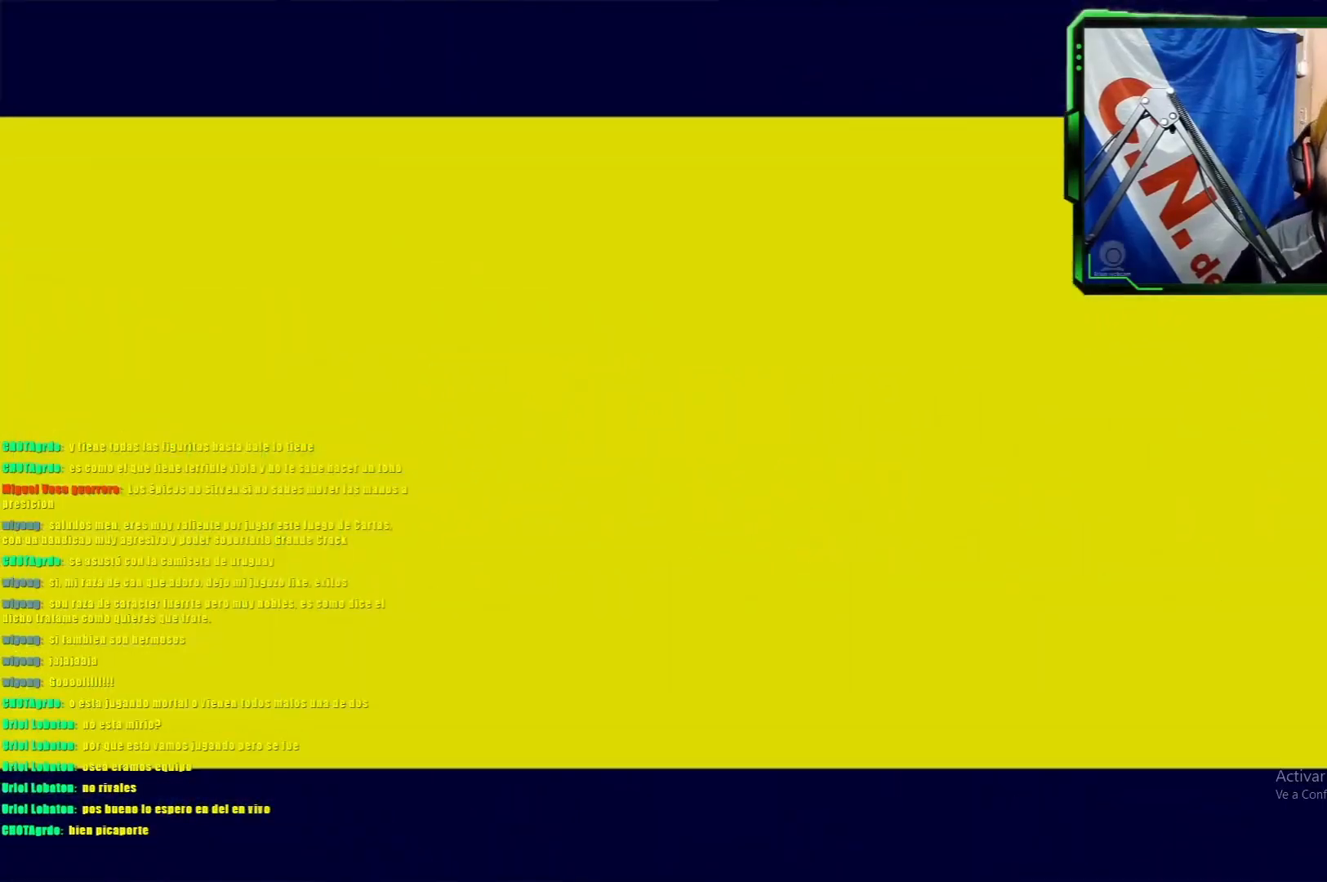
{"buttons": ["CROSS"], "left_stick": "center", "events": [[17, "CROSS", "up"], [100, "CROSS", "down"], [167, "CROSS", "up"], [184, "CROSS", "down"], [267, "CROSS", "up"], [334, "CROSS", "down"], [401, "CROSS", "up"], [451, "CROSS", "down"]]}